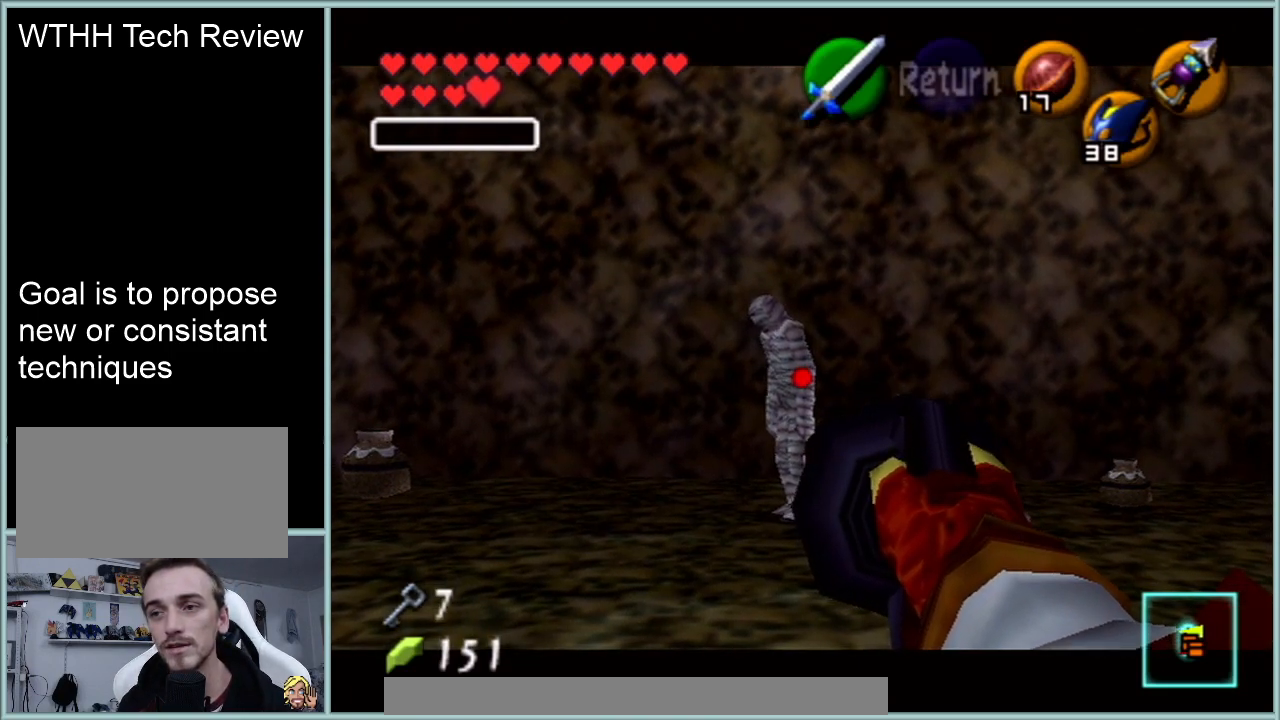
Gameplay with a controller (Nintendo layout); each line is a JSON object with the inputs held at the frame after it. "events" lists button and stick changes between this image and that frame as [ms after this image, input, new state], when the widget could be followed in between. Not read: L1 L3 R3.
{"buttons": [], "left_stick": "center", "events": [[100, "C_RIGHT", "down"], [266, "C_RIGHT", "up"]]}
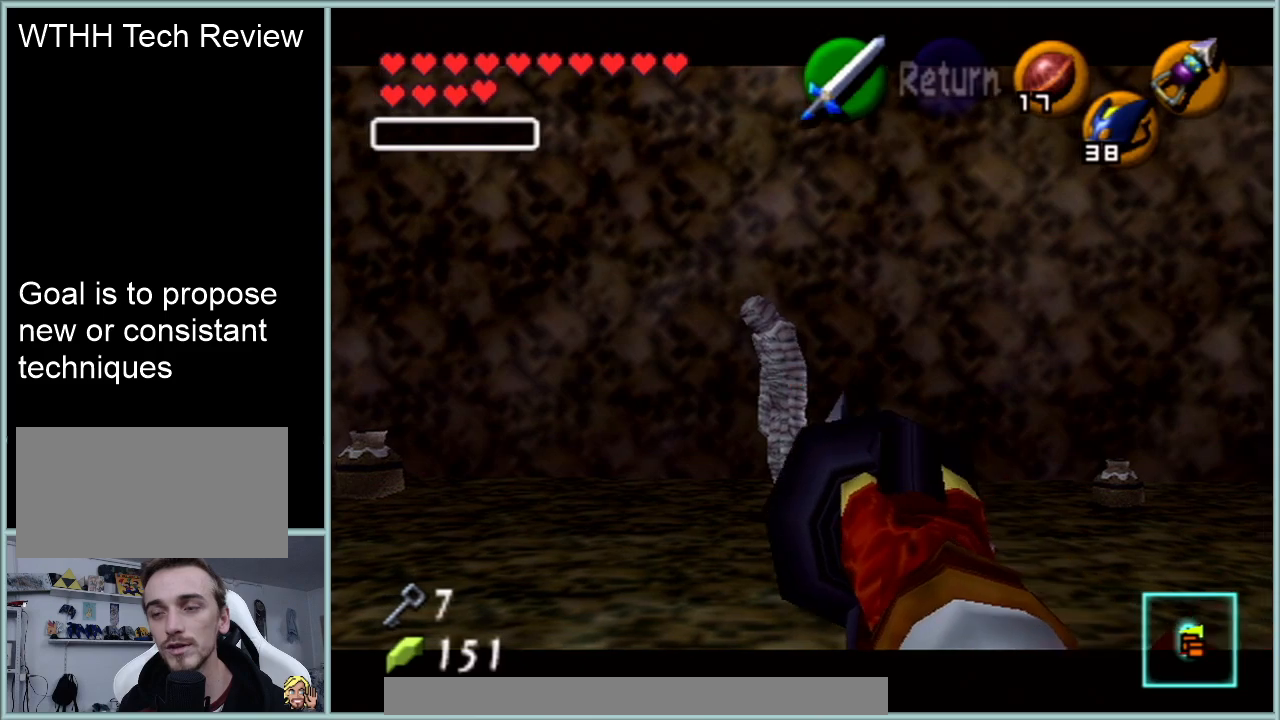
{"buttons": [], "left_stick": "center", "events": []}
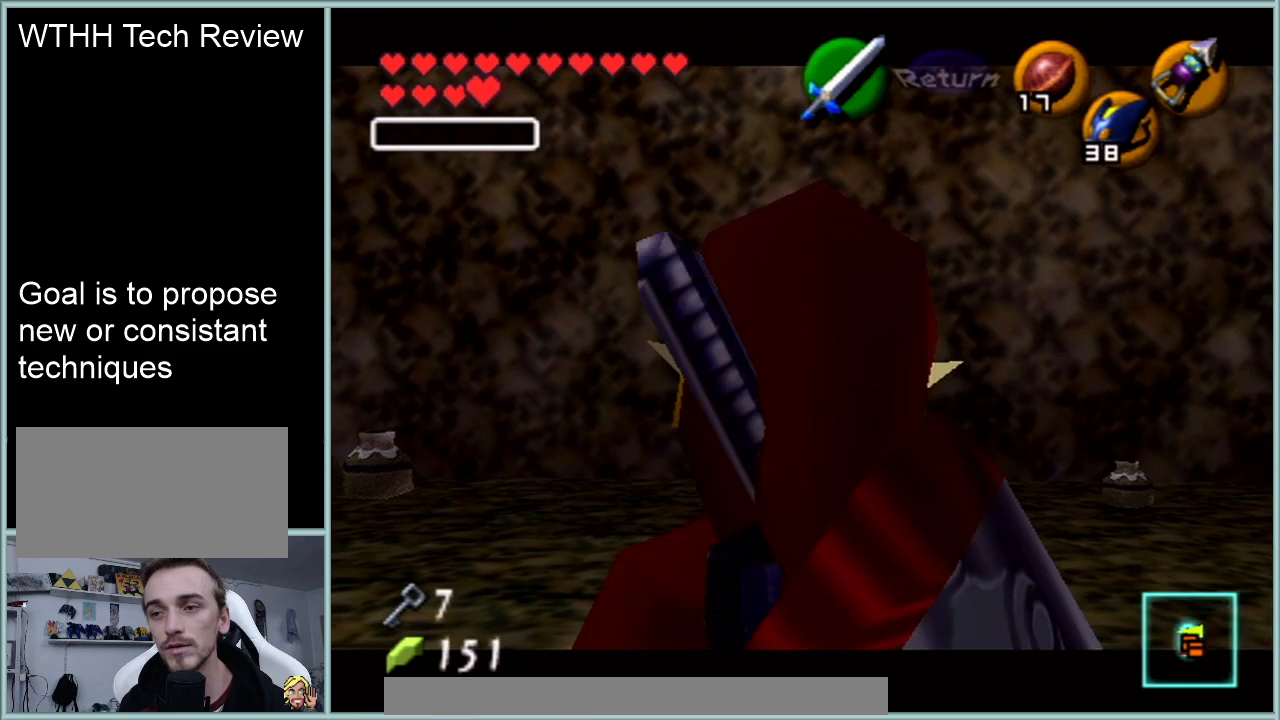
{"buttons": [], "left_stick": "center", "events": []}
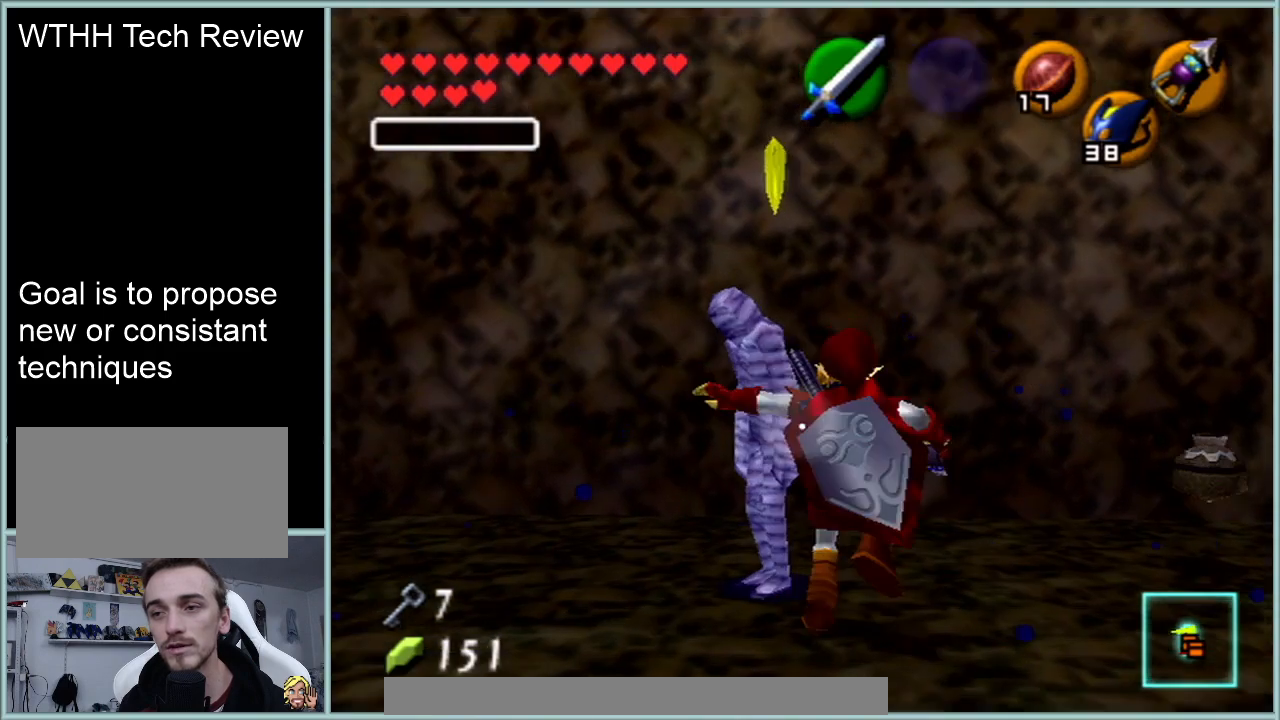
{"buttons": ["B", "R1"], "left_stick": "center", "events": [[100, "R1", "down"], [167, "B", "down"], [334, "B", "up"], [417, "B", "down"]]}
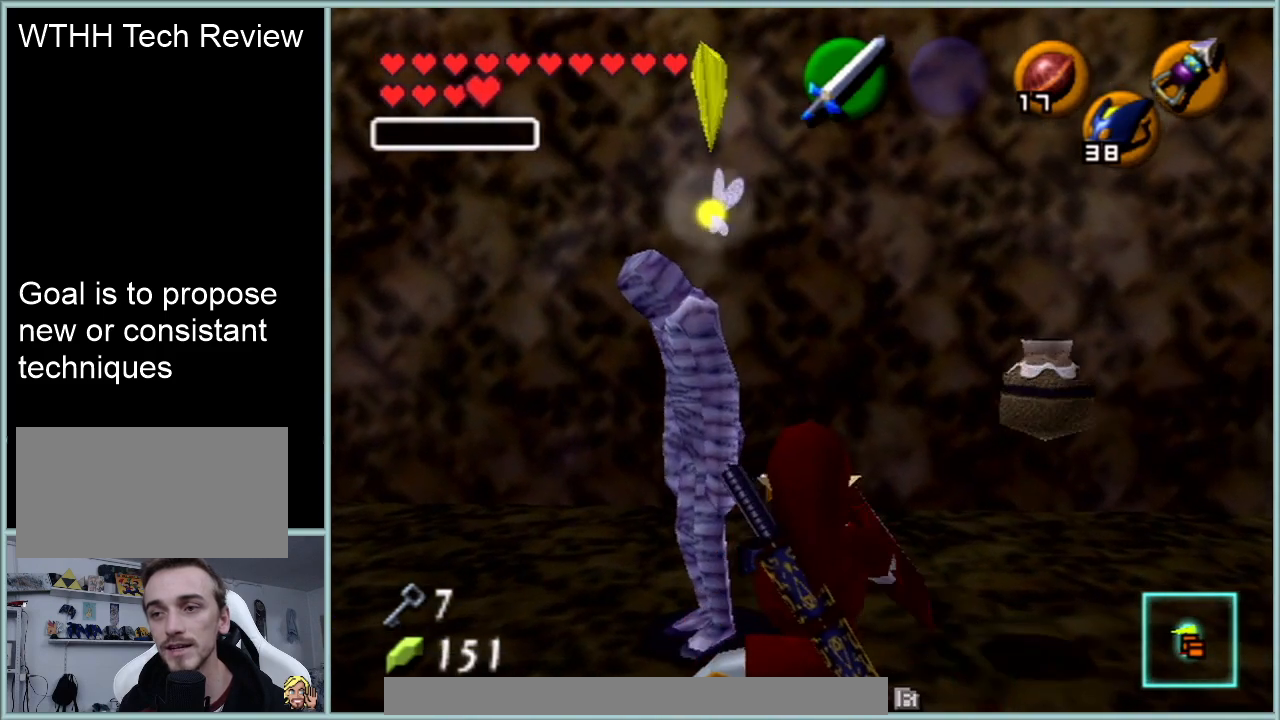
{"buttons": ["A", "Z"], "left_stick": "down", "events": [[83, "B", "up"], [266, "R1", "up"], [266, "Z", "down"], [400, "left_stick", "down"], [433, "A", "down"]]}
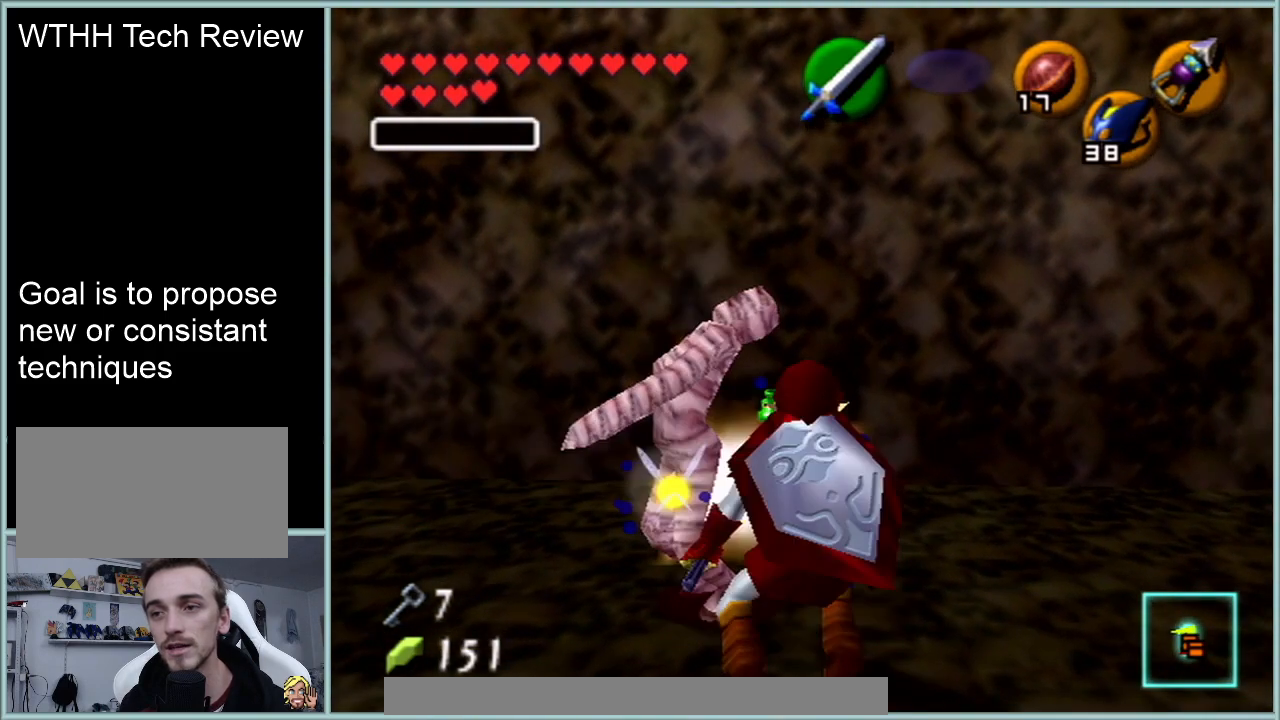
{"buttons": ["Z"], "left_stick": "center", "events": [[50, "A", "up"], [117, "left_stick", "center"]]}
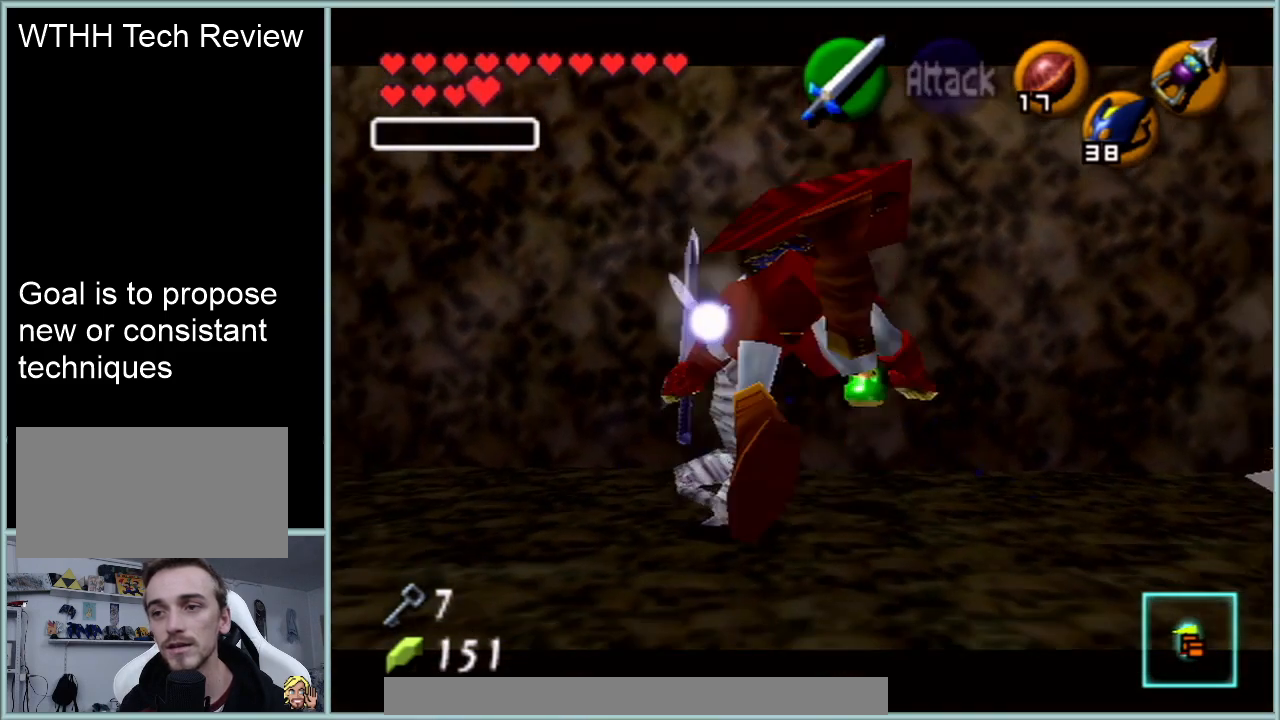
{"buttons": [], "left_stick": "center", "events": [[116, "Z", "up"]]}